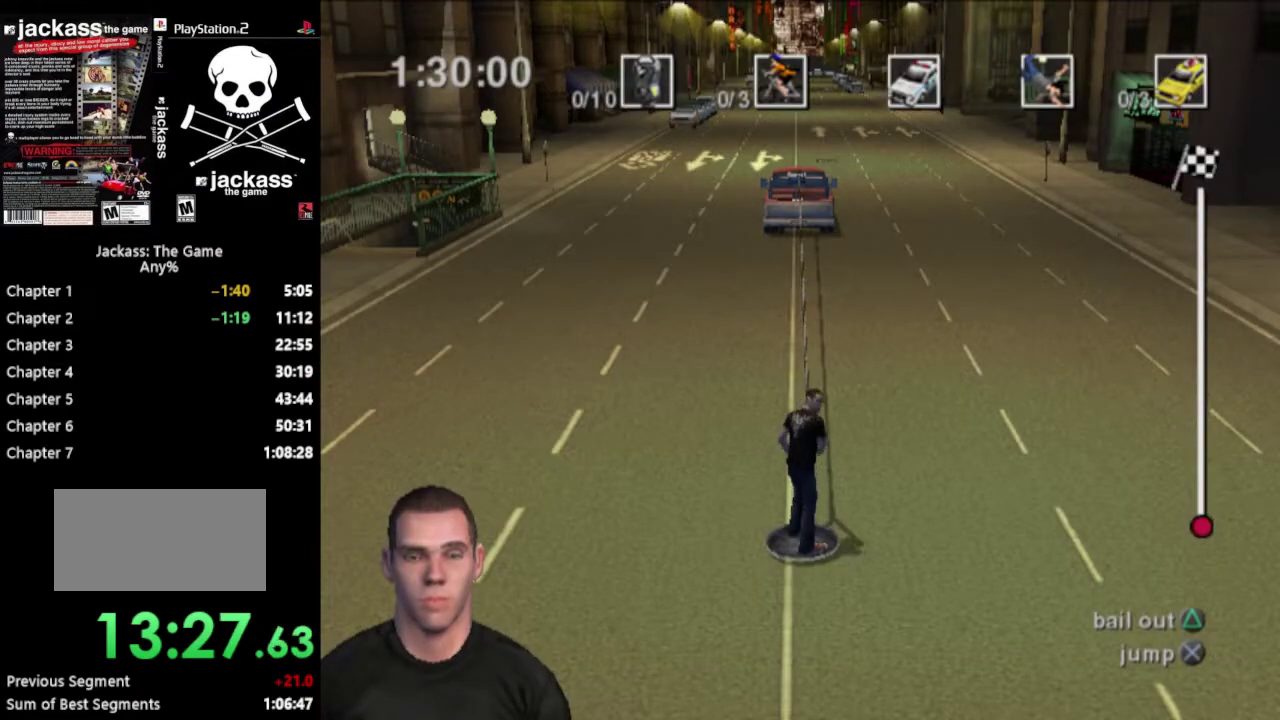
Gameplay with a controller (PlayStation layout); each line is a JSON object with the inputs held at the frame after it. "events" lists button and stick changes between this image and that frame as [ms after this image, input, new state], when the widget could be followed in between. Not read: L3 R3.
{"buttons": ["DPAD_RIGHT"], "events": [[283, "DPAD_RIGHT", "down"]]}
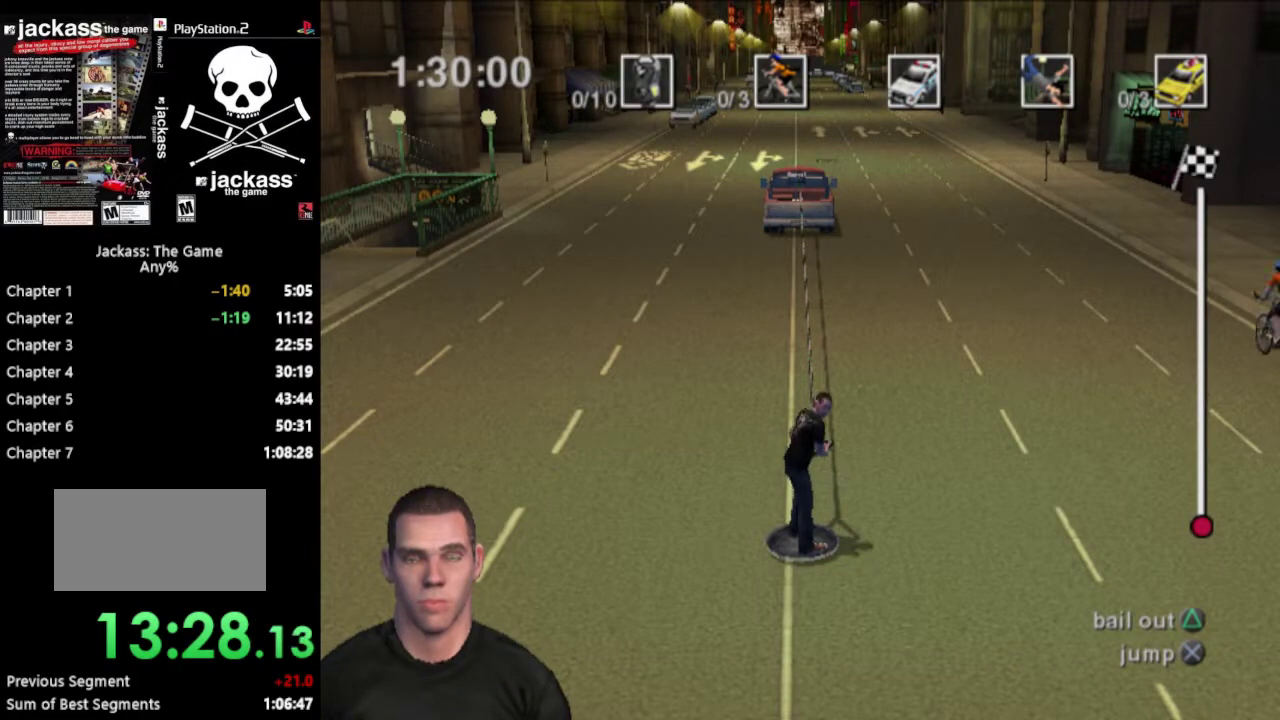
{"buttons": ["DPAD_RIGHT"], "events": []}
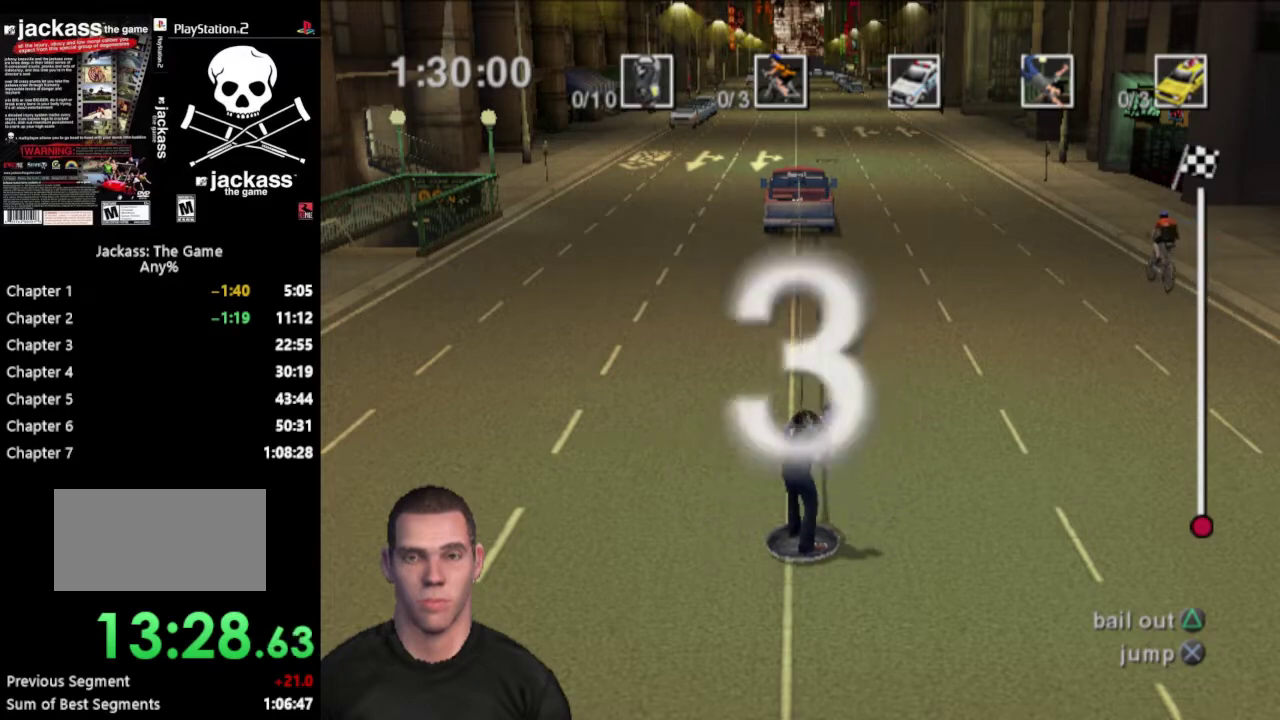
{"buttons": ["DPAD_RIGHT"], "events": []}
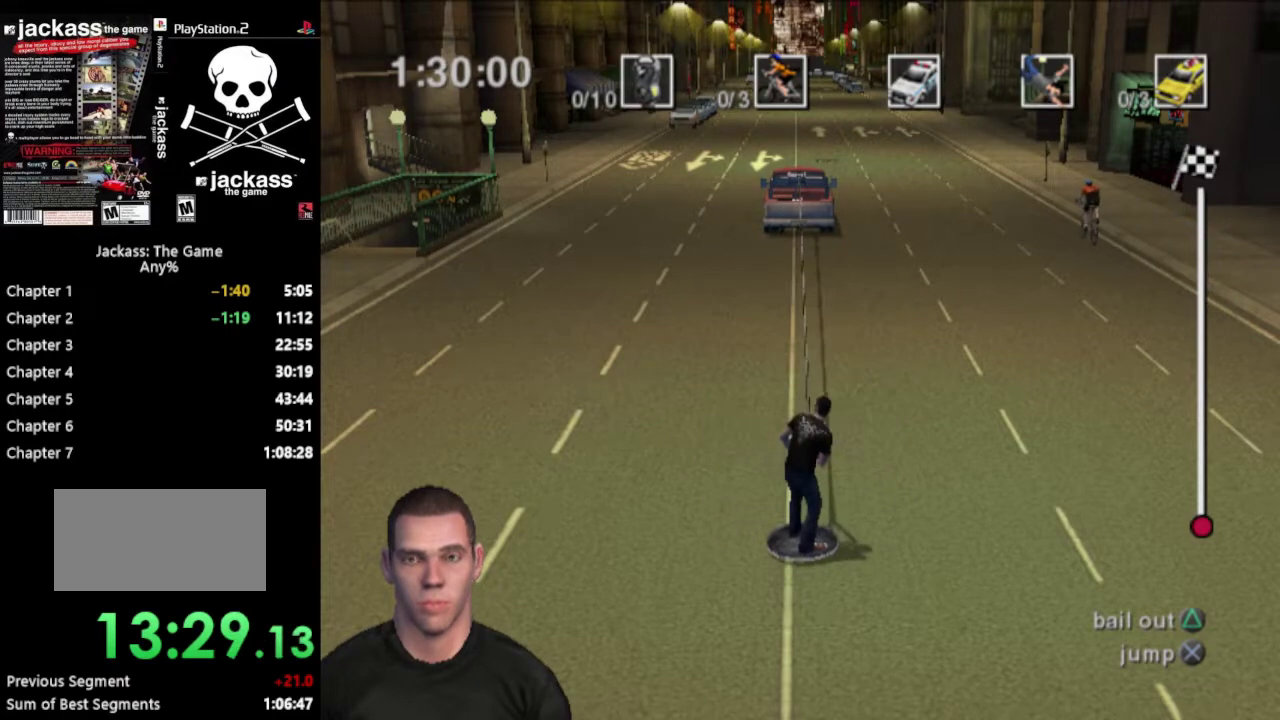
{"buttons": ["DPAD_RIGHT"], "events": []}
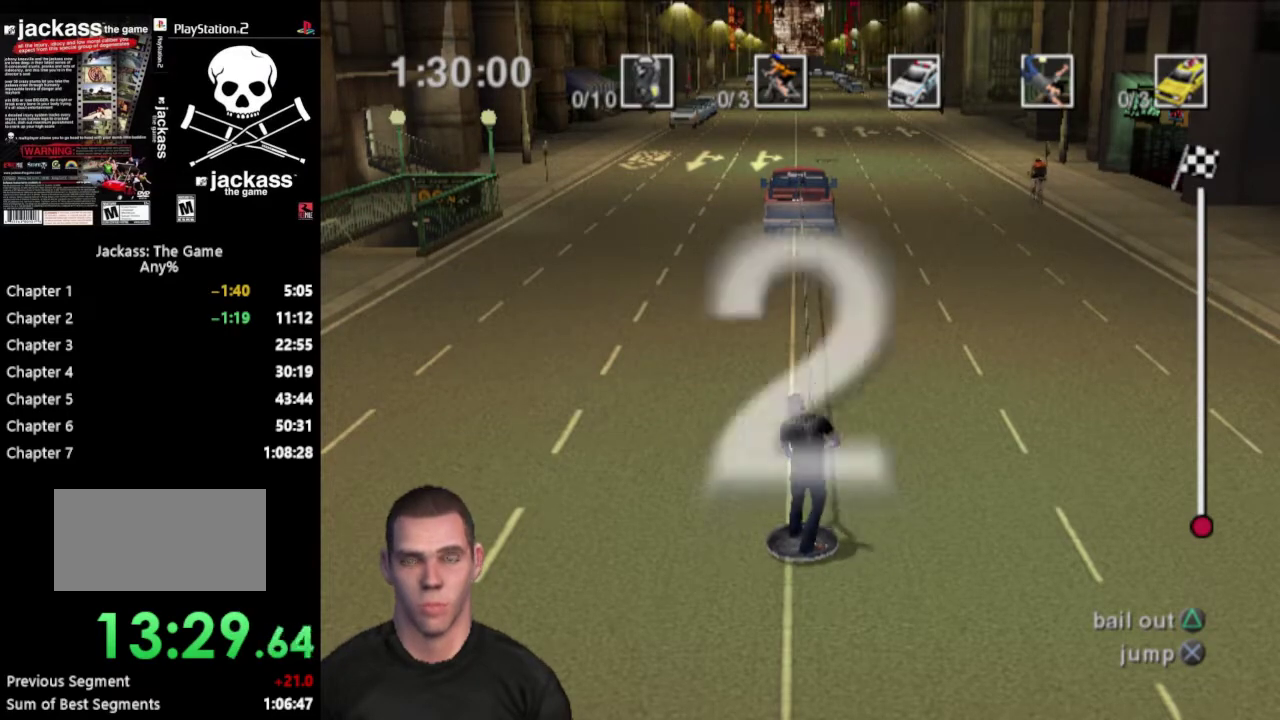
{"buttons": ["DPAD_RIGHT"], "events": []}
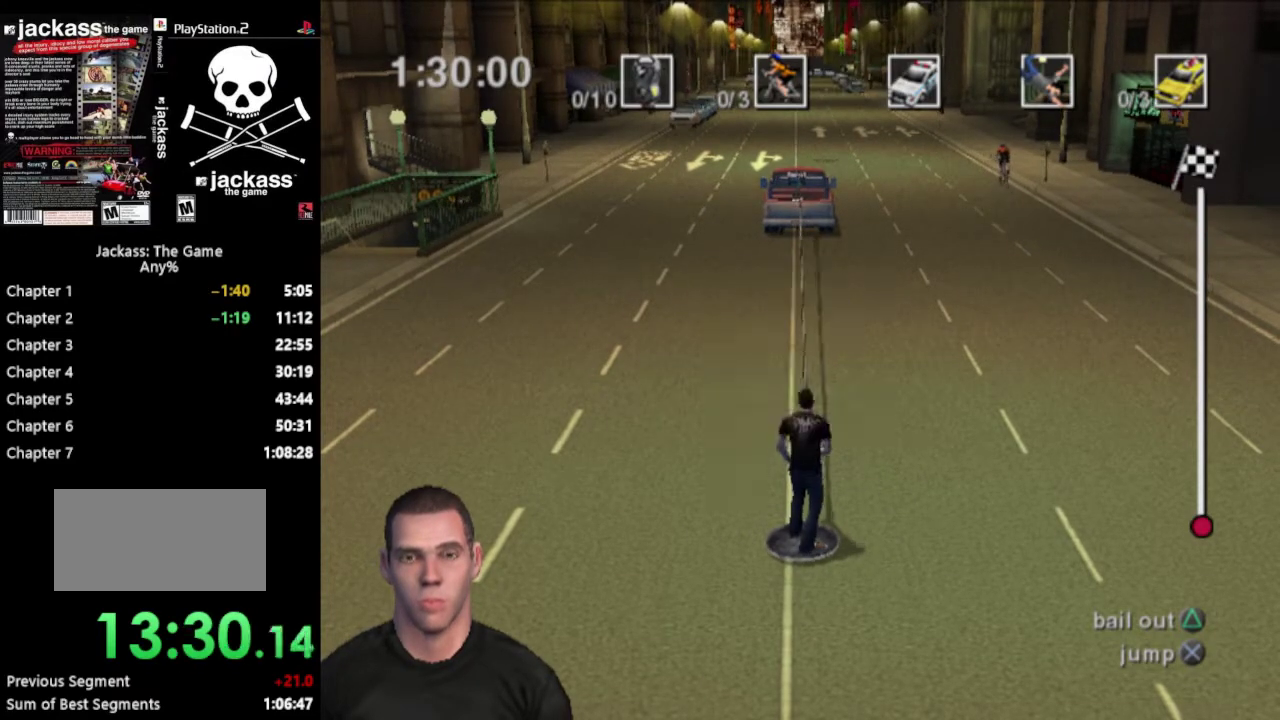
{"buttons": ["DPAD_RIGHT"], "events": []}
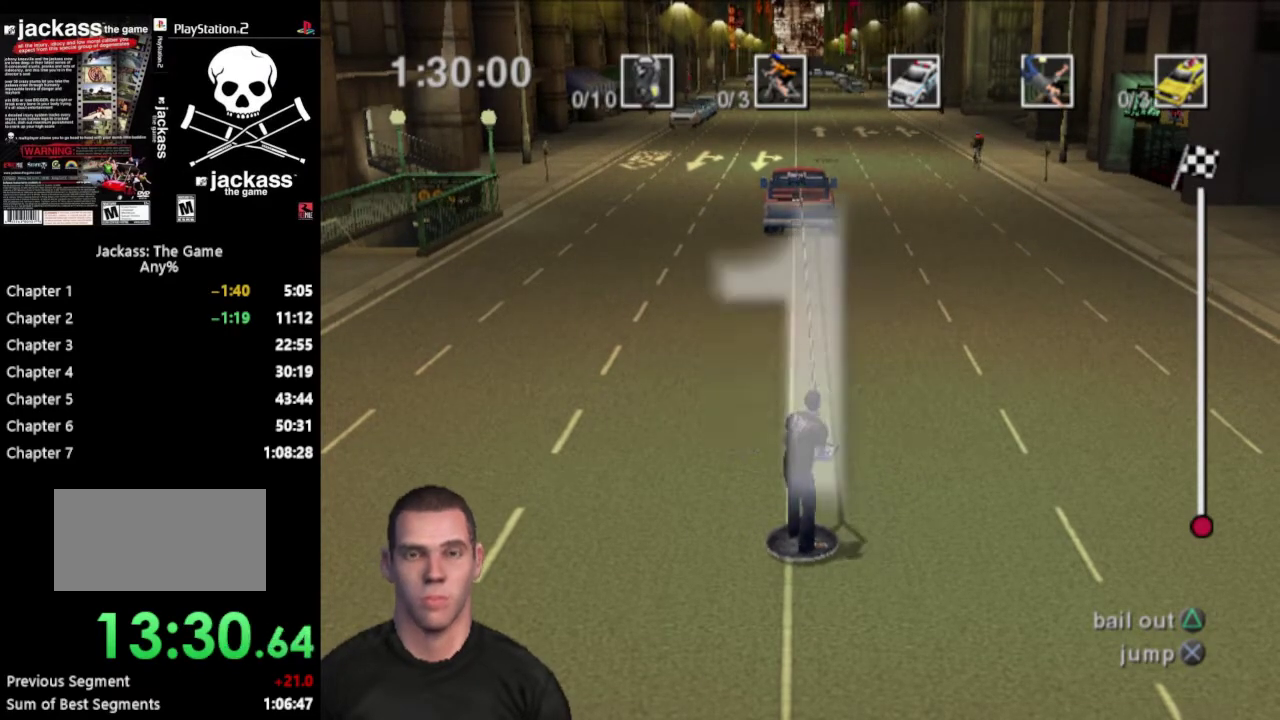
{"buttons": ["DPAD_RIGHT"], "events": []}
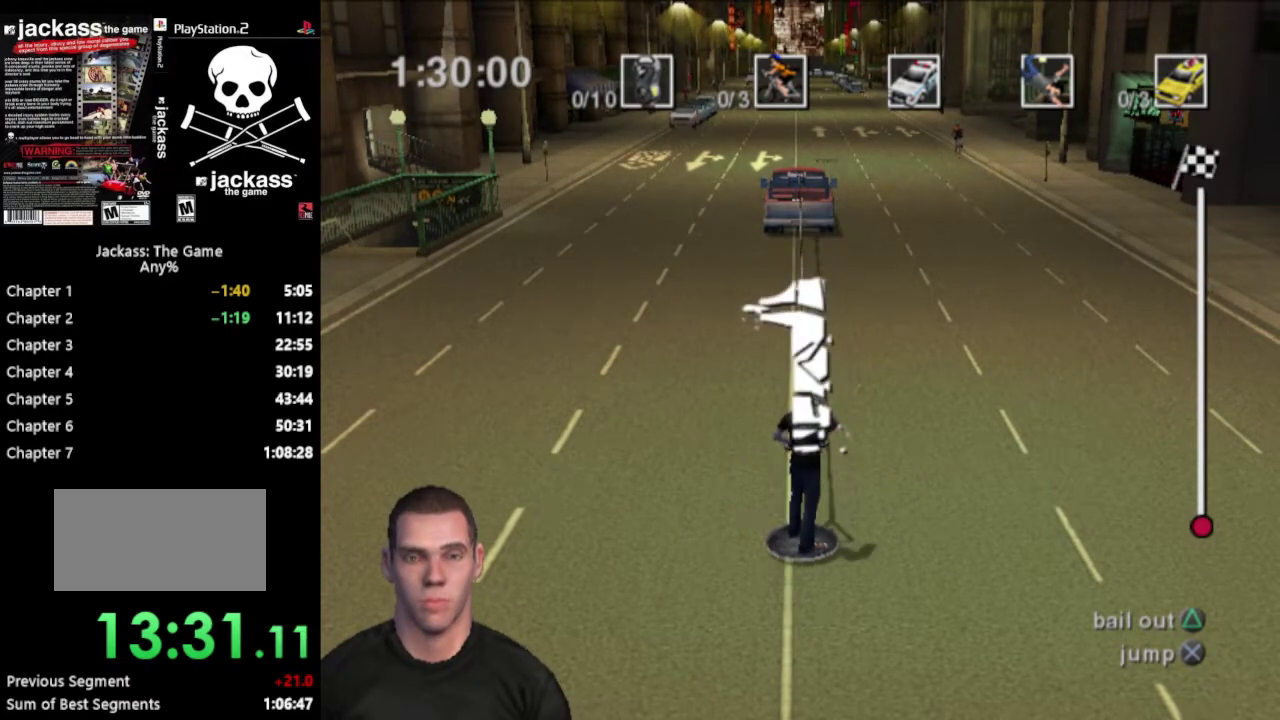
{"buttons": ["DPAD_RIGHT"], "events": []}
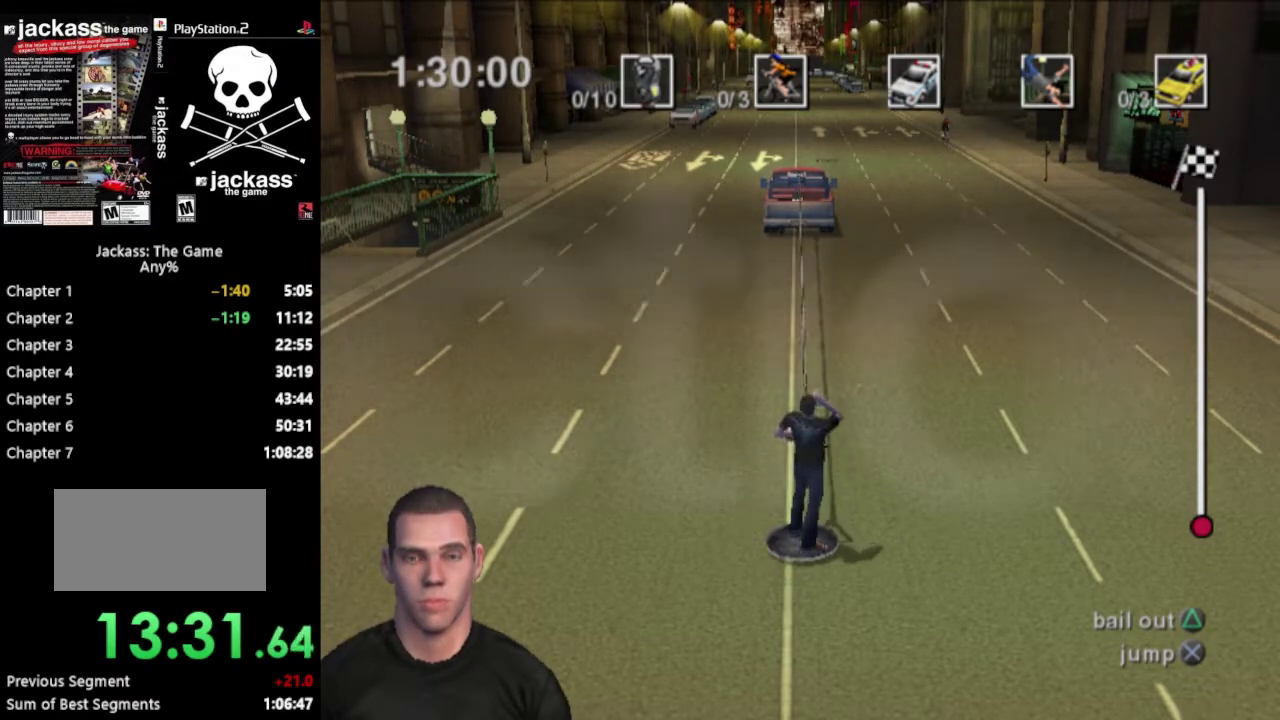
{"buttons": ["DPAD_RIGHT"], "events": []}
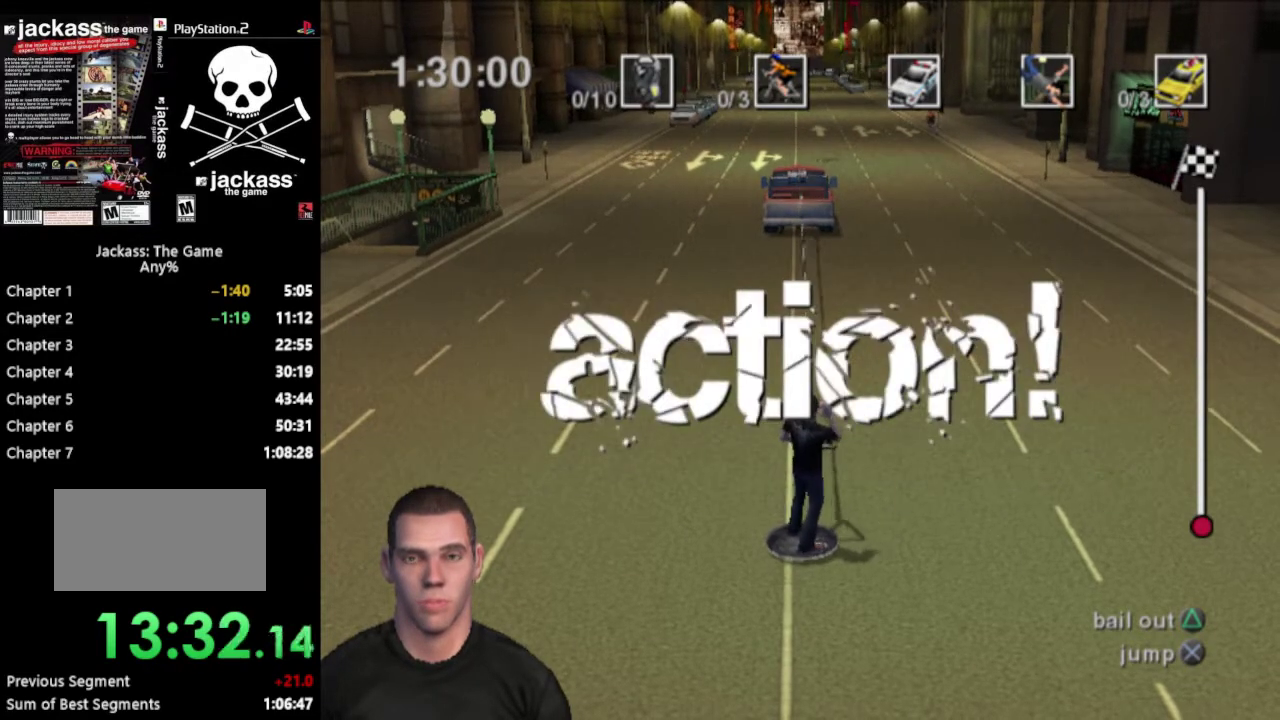
{"buttons": ["DPAD_RIGHT"], "events": []}
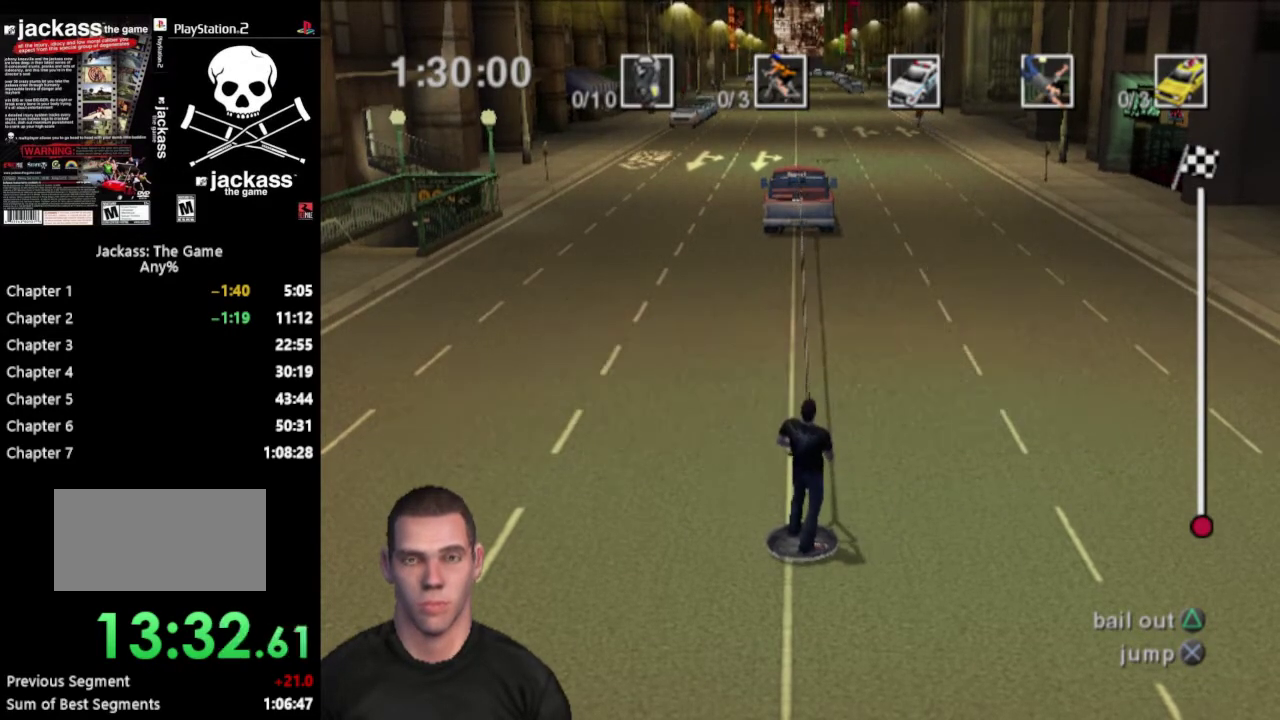
{"buttons": ["DPAD_RIGHT"], "events": []}
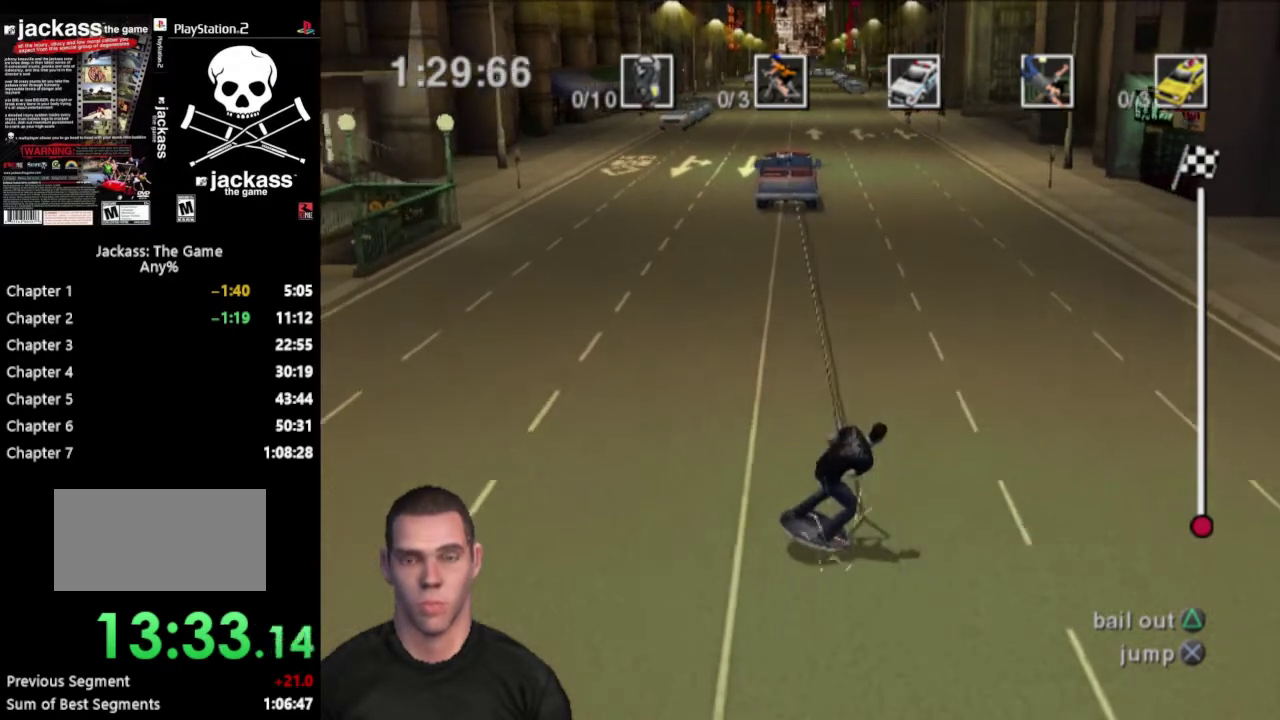
{"buttons": ["DPAD_RIGHT"], "events": []}
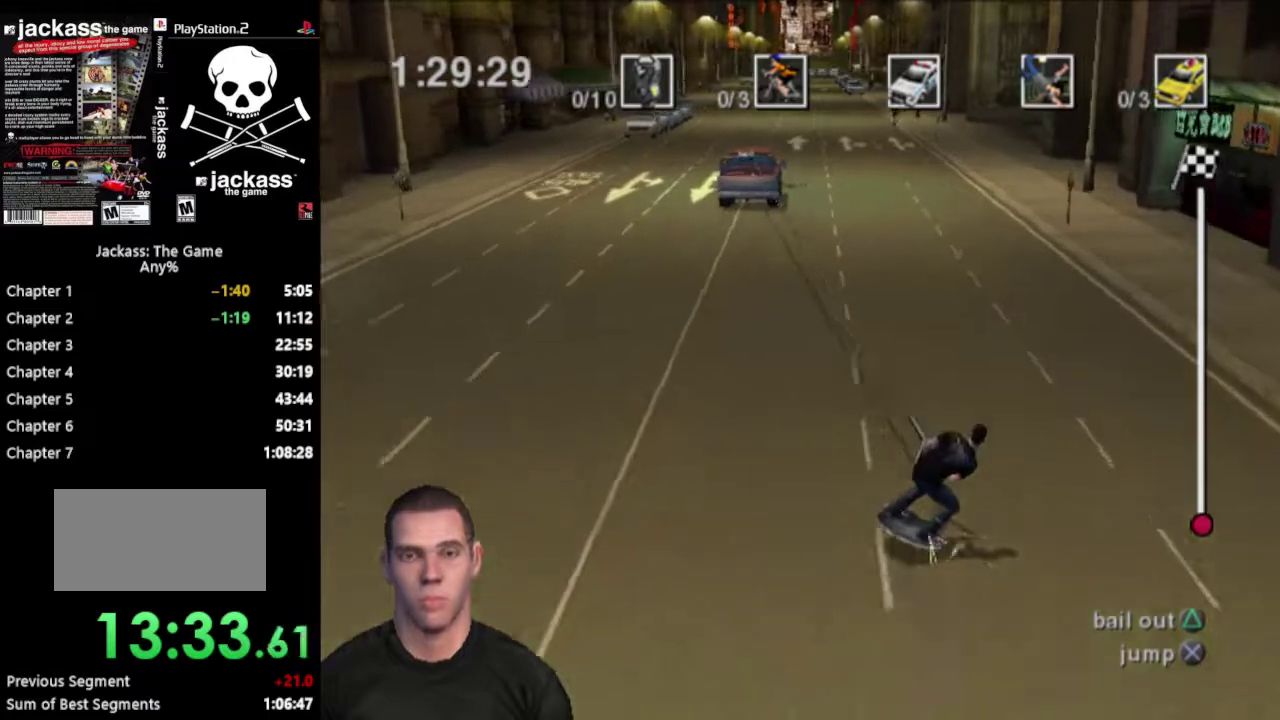
{"buttons": [], "events": [[167, "DPAD_RIGHT", "up"]]}
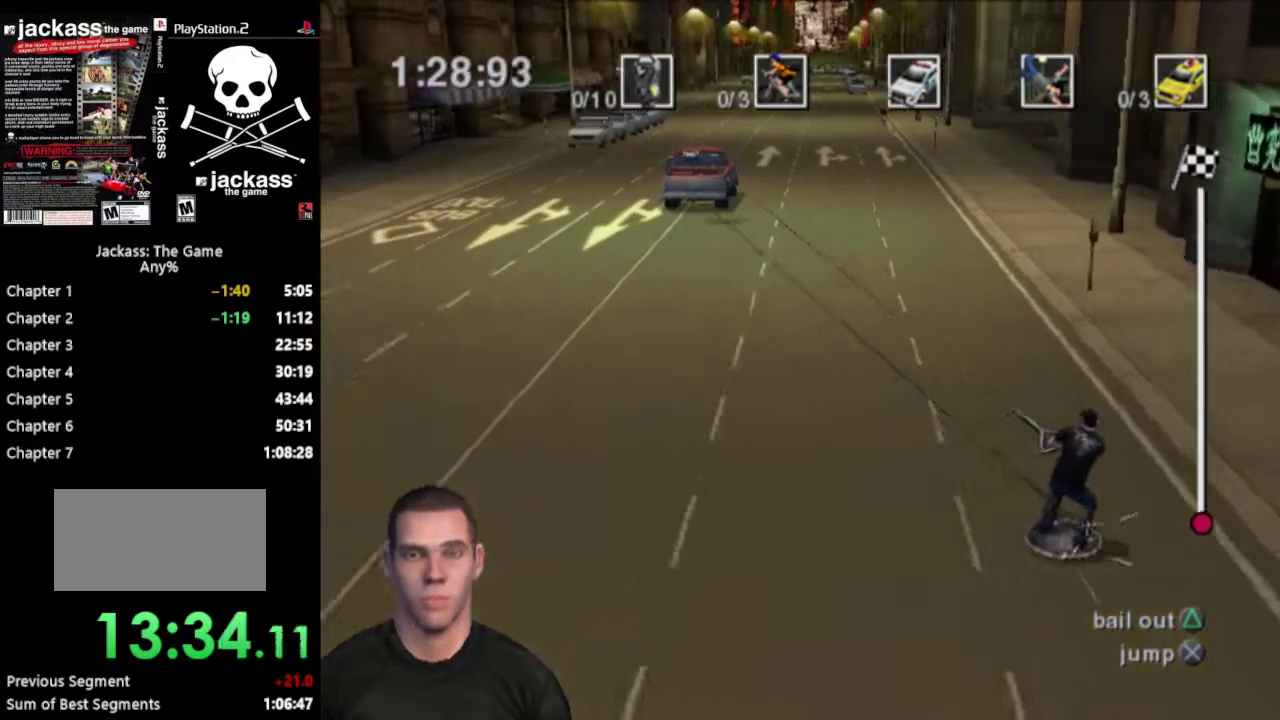
{"buttons": ["DPAD_LEFT"], "events": [[133, "DPAD_RIGHT", "down"], [333, "DPAD_RIGHT", "up"], [433, "DPAD_LEFT", "down"]]}
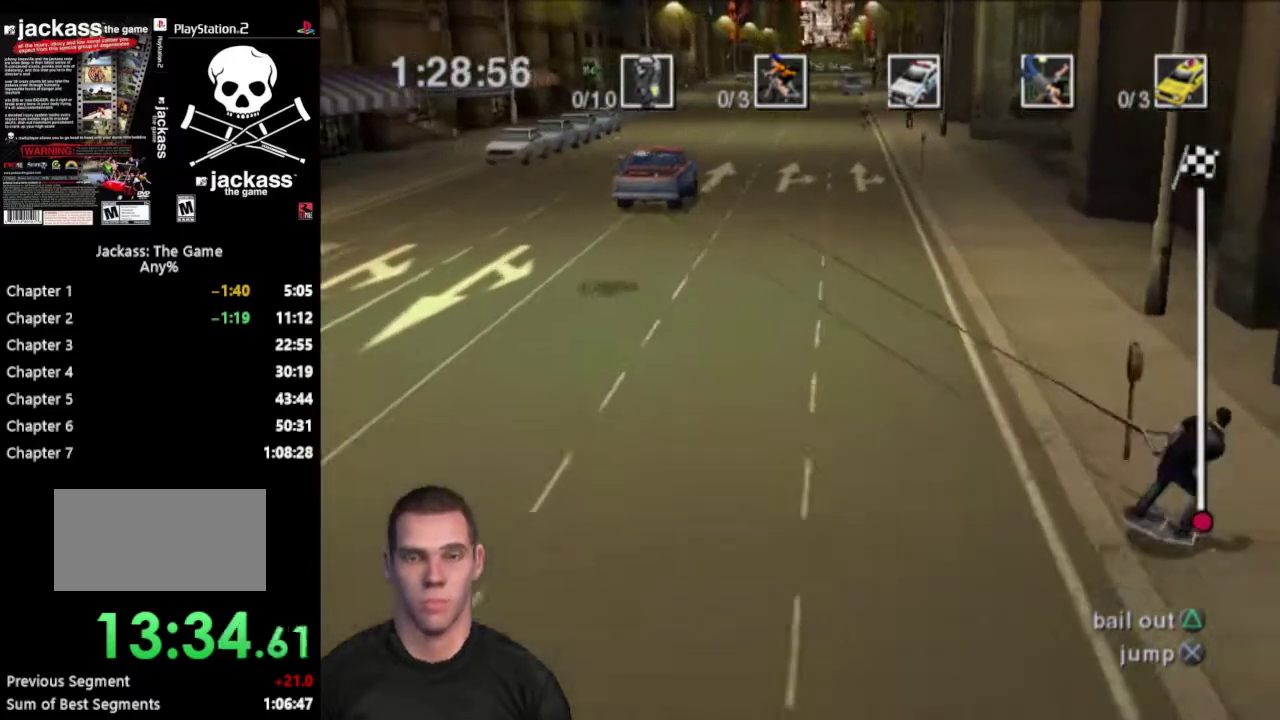
{"buttons": [], "events": [[300, "DPAD_LEFT", "up"]]}
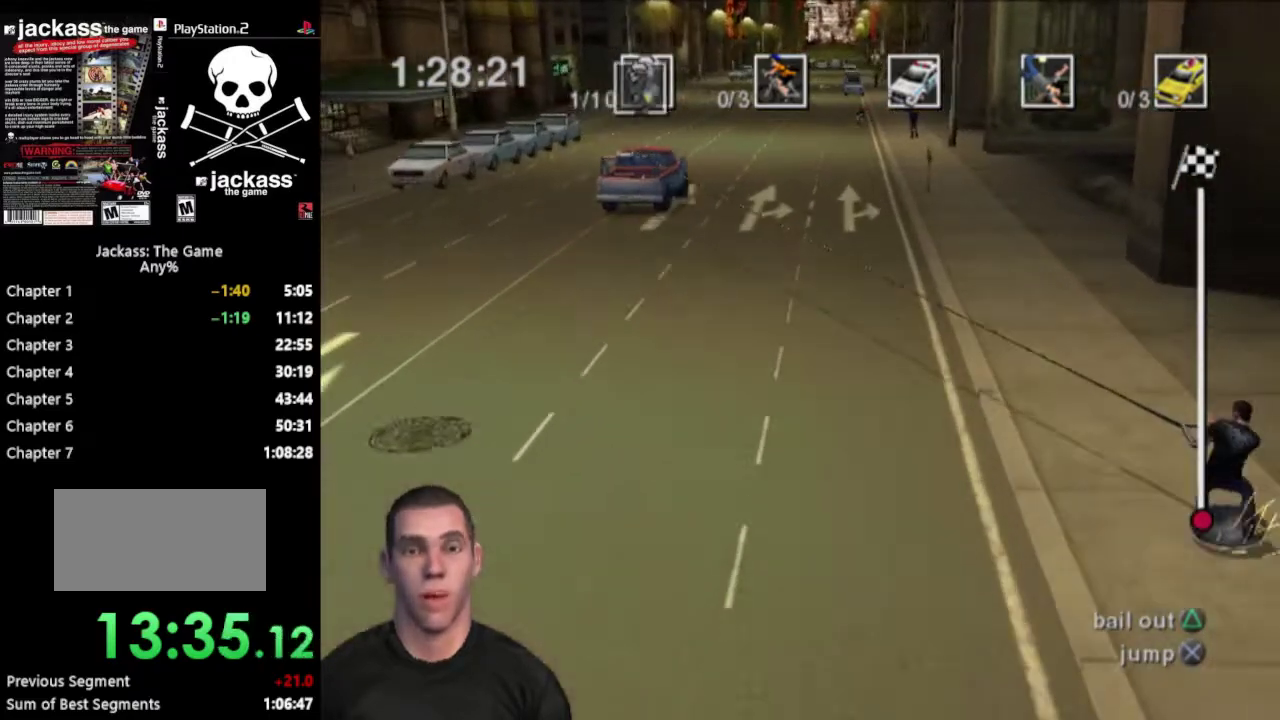
{"buttons": [], "events": [[117, "DPAD_LEFT", "down"], [283, "DPAD_LEFT", "up"]]}
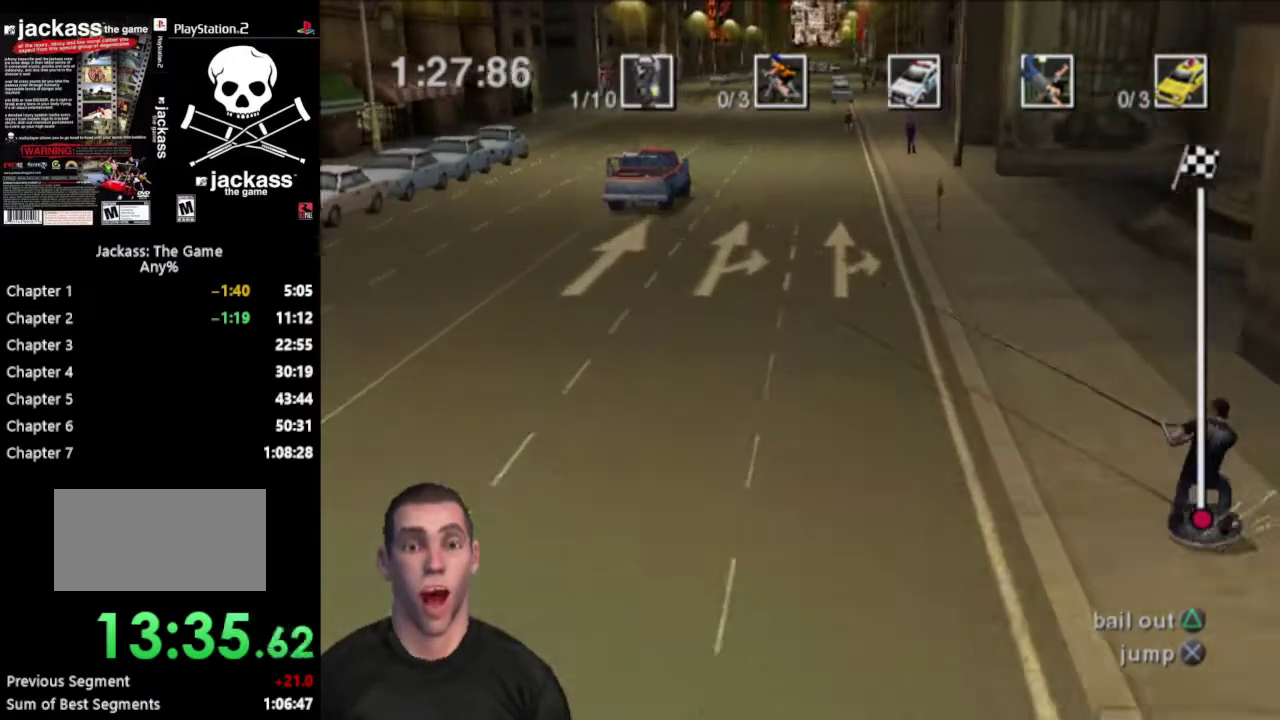
{"buttons": ["DPAD_RIGHT"], "events": [[67, "DPAD_LEFT", "down"], [233, "DPAD_LEFT", "up"], [400, "DPAD_RIGHT", "down"]]}
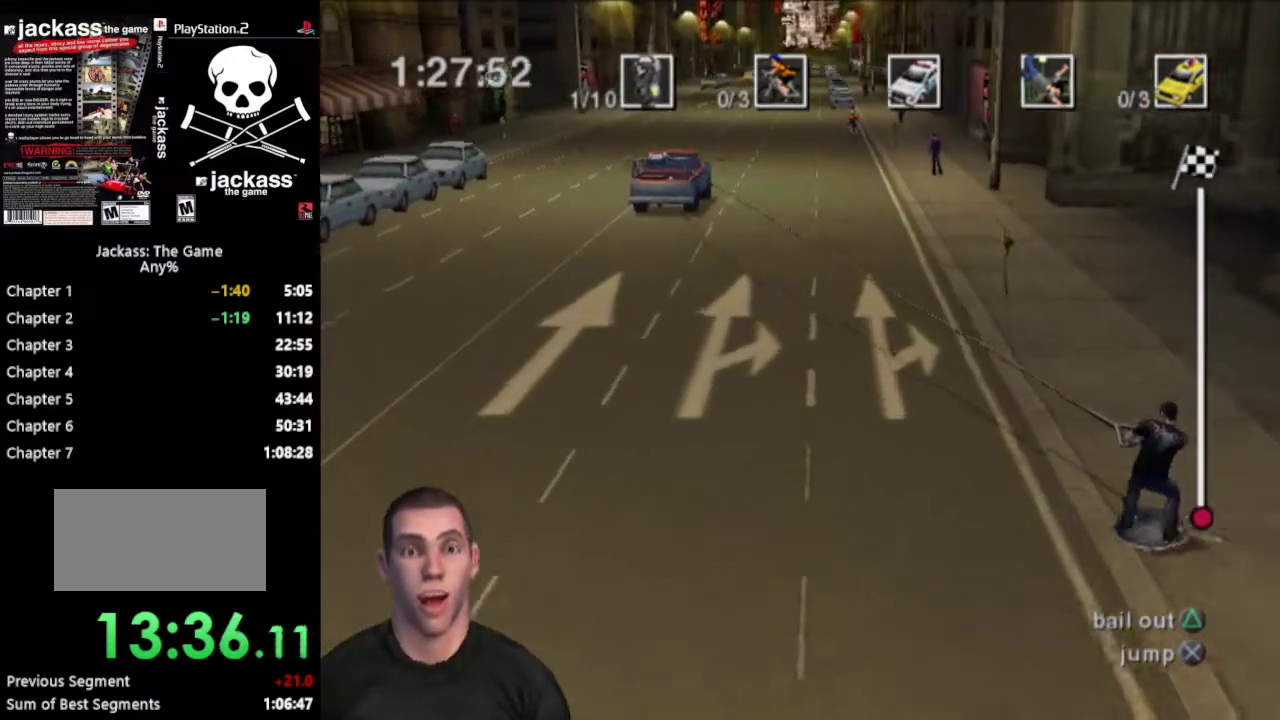
{"buttons": ["DPAD_RIGHT"], "events": []}
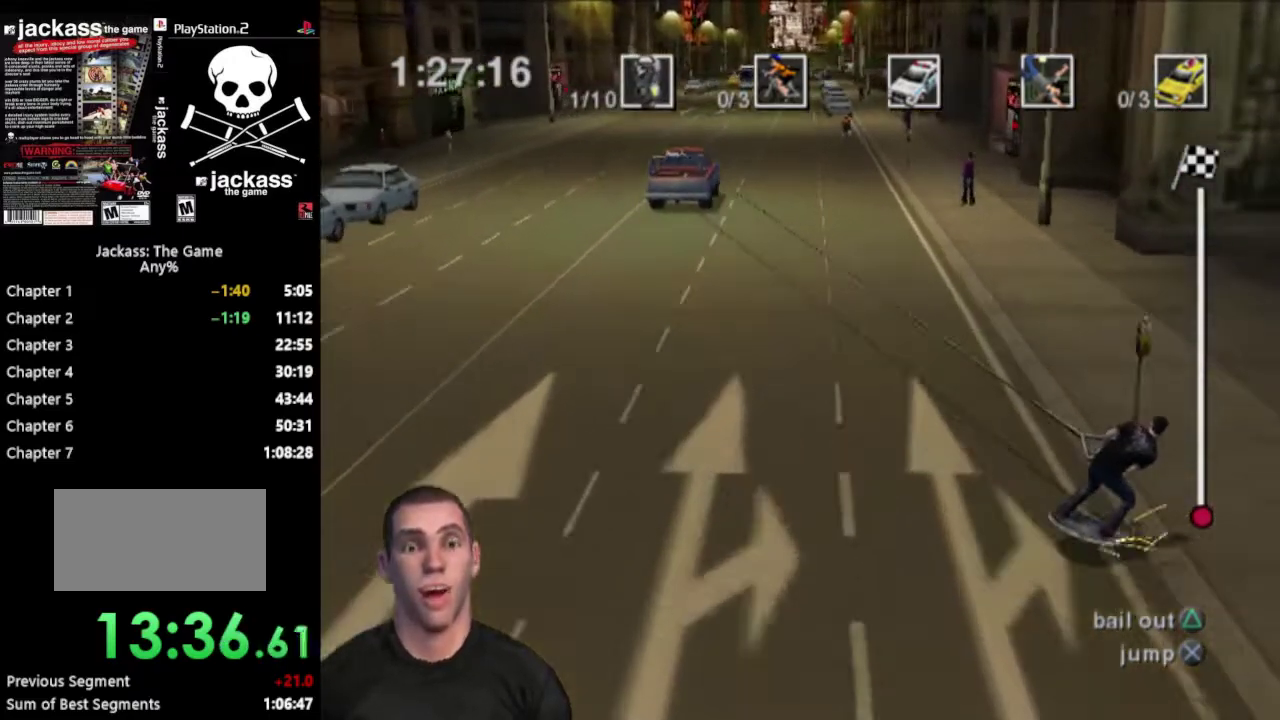
{"buttons": [], "events": [[267, "DPAD_RIGHT", "up"]]}
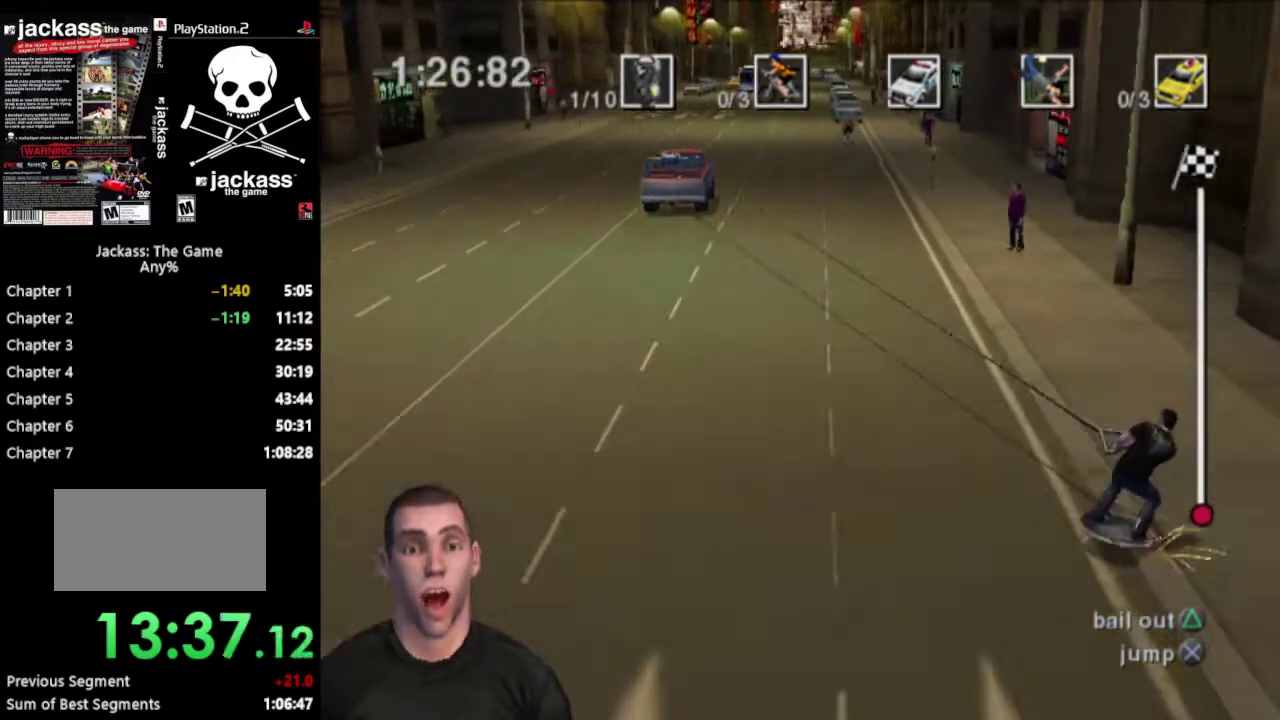
{"buttons": [], "events": [[317, "DPAD_RIGHT", "down"], [400, "DPAD_RIGHT", "up"]]}
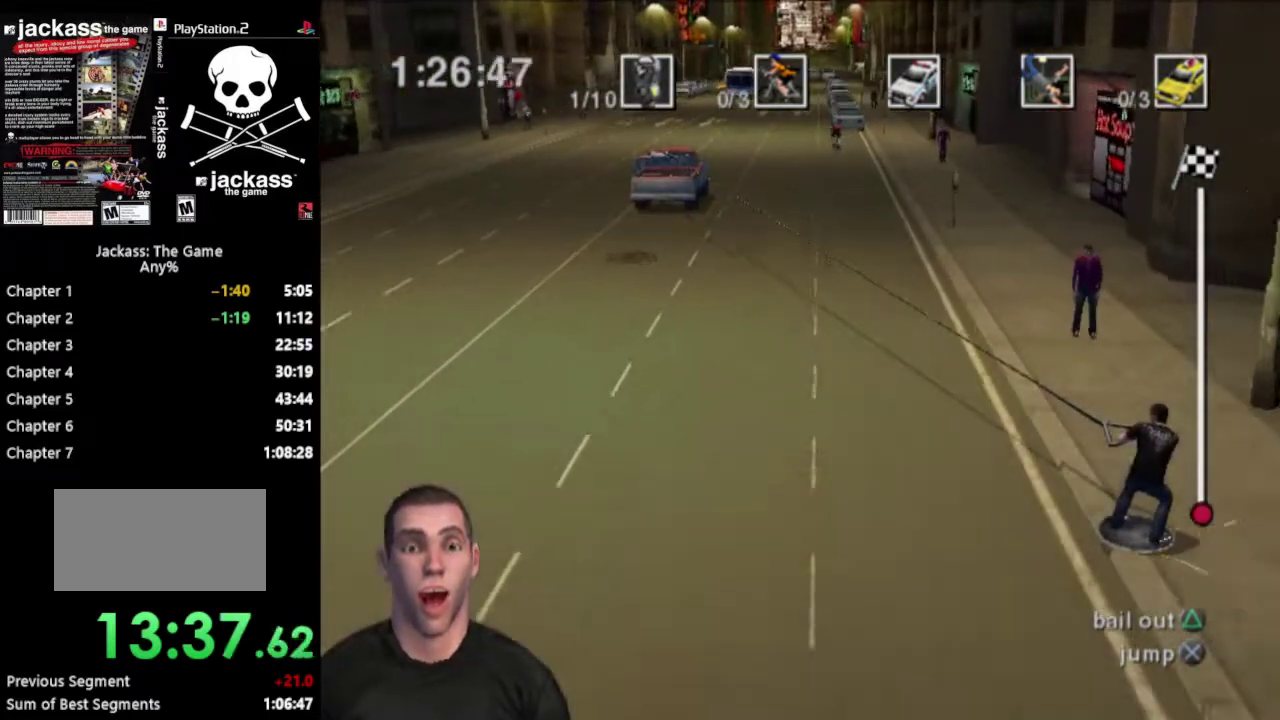
{"buttons": [], "events": [[100, "DPAD_RIGHT", "down"], [367, "DPAD_RIGHT", "up"]]}
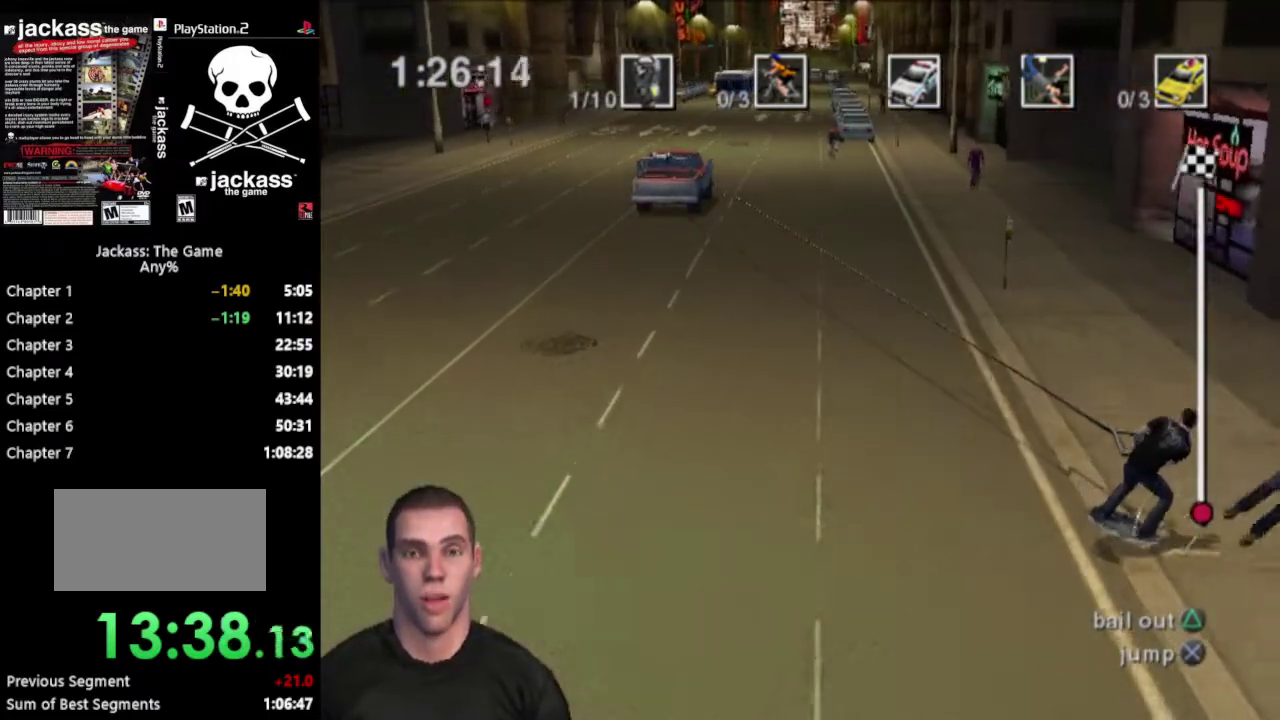
{"buttons": [], "events": [[83, "DPAD_RIGHT", "down"], [267, "DPAD_RIGHT", "up"]]}
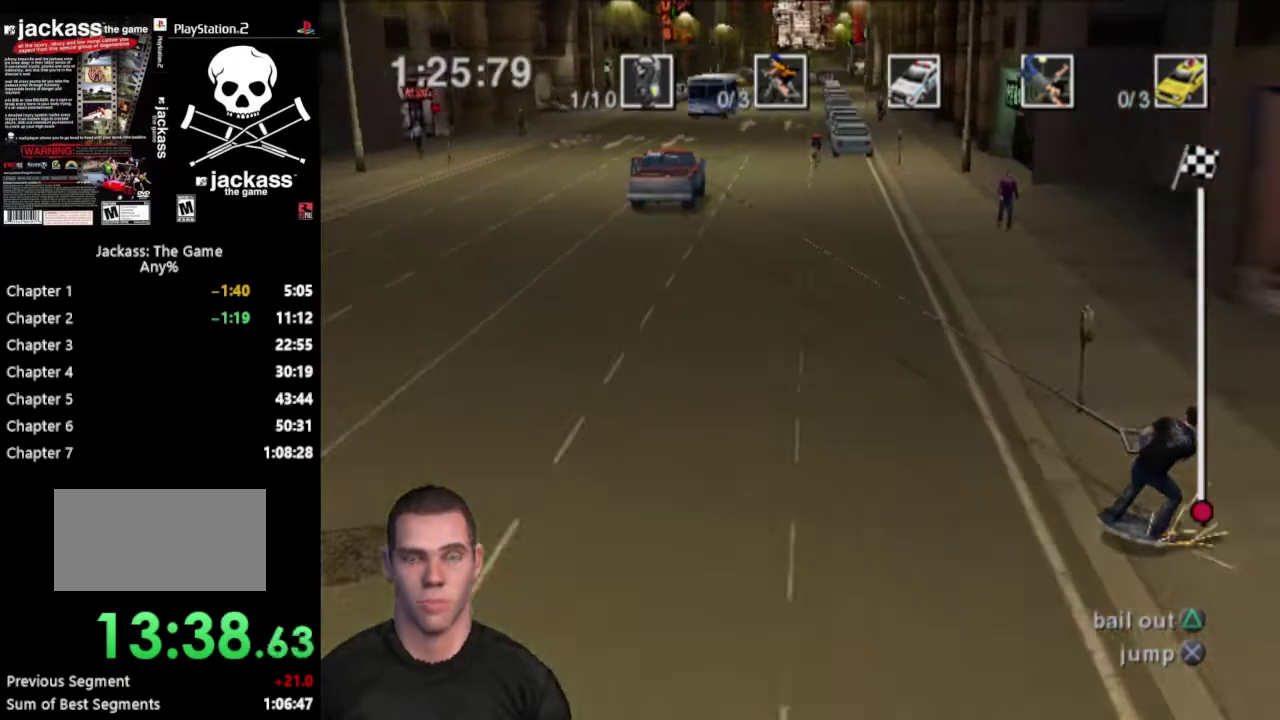
{"buttons": [], "events": [[267, "DPAD_RIGHT", "down"], [467, "DPAD_RIGHT", "up"]]}
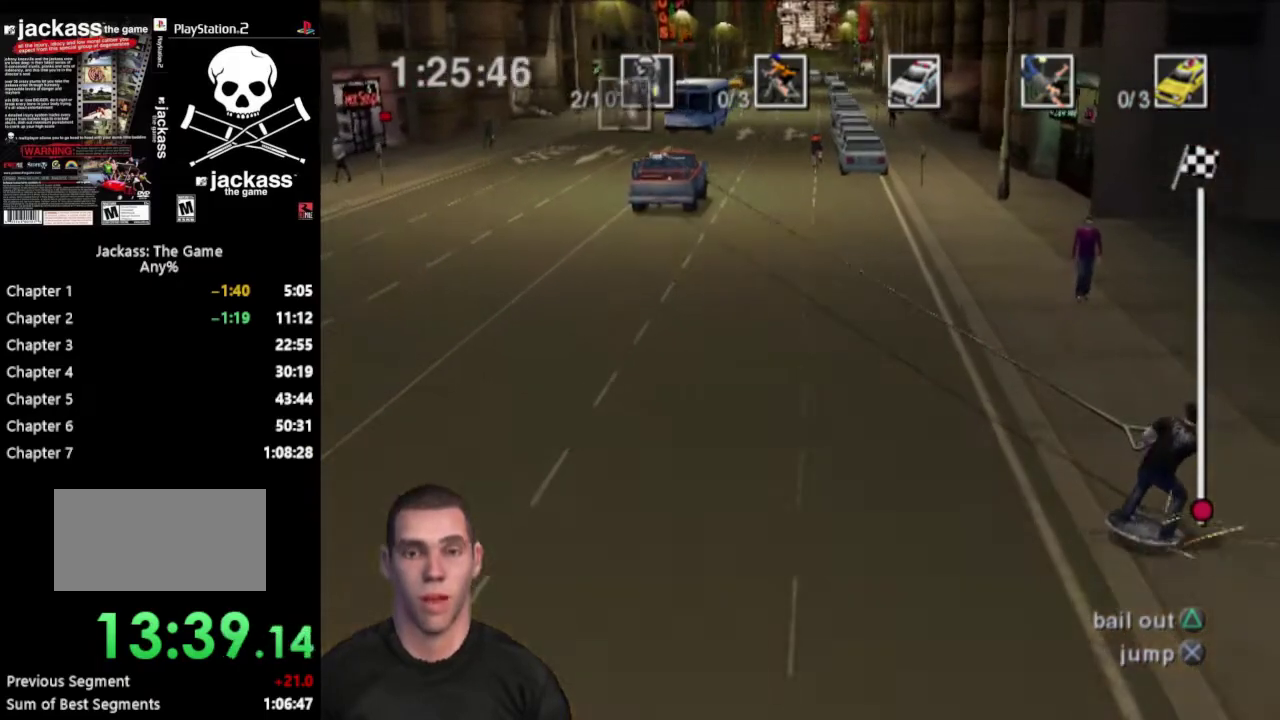
{"buttons": [], "events": []}
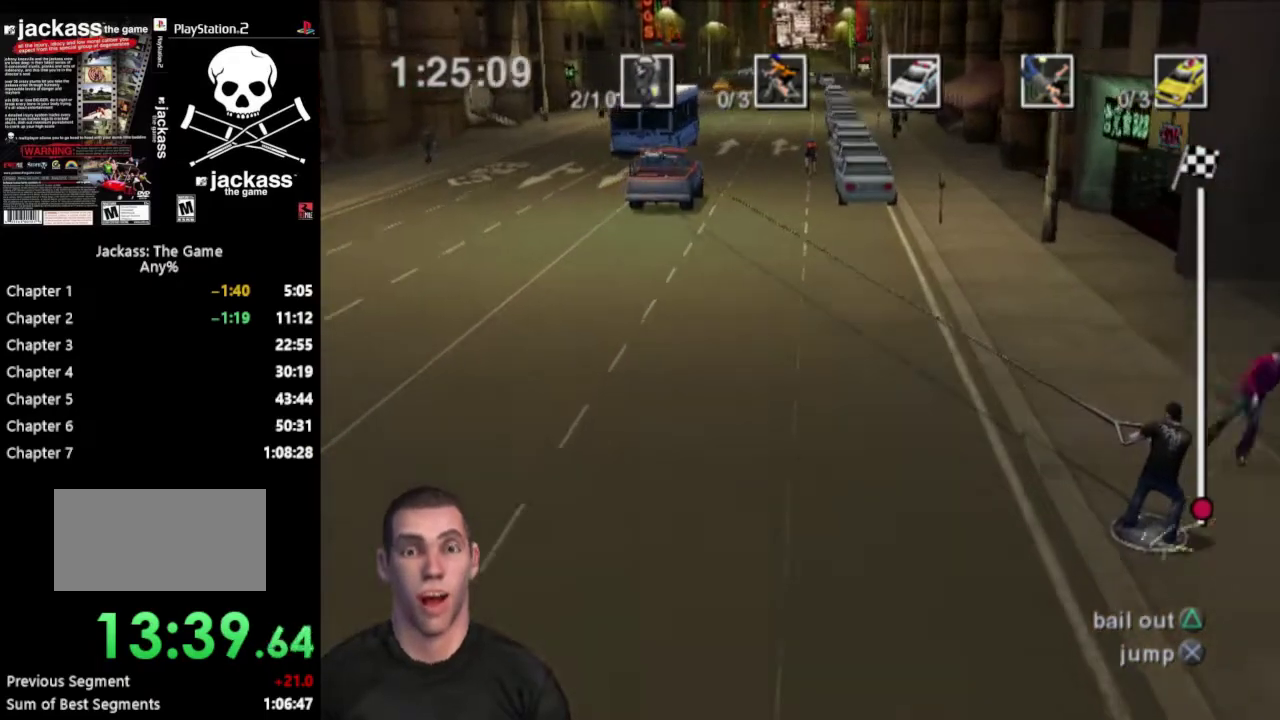
{"buttons": ["DPAD_RIGHT"], "events": [[200, "DPAD_RIGHT", "down"]]}
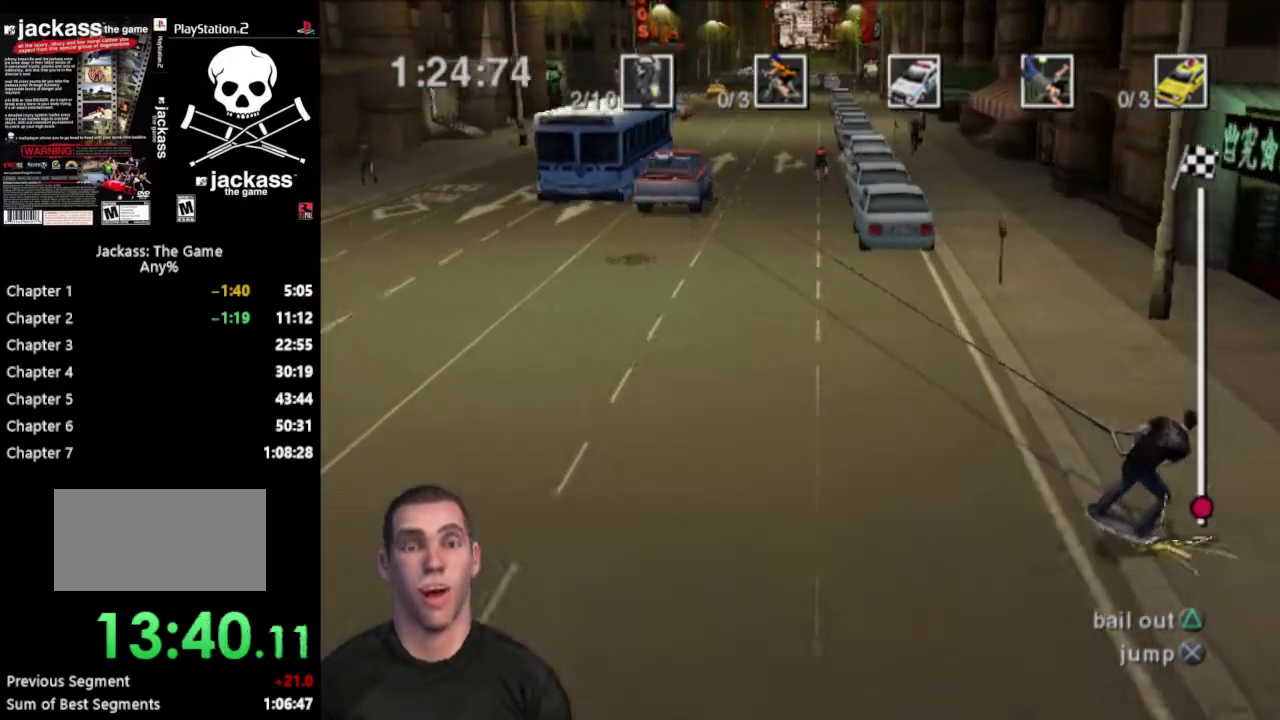
{"buttons": ["DPAD_RIGHT"], "events": [[183, "DPAD_RIGHT", "up"], [433, "DPAD_RIGHT", "down"]]}
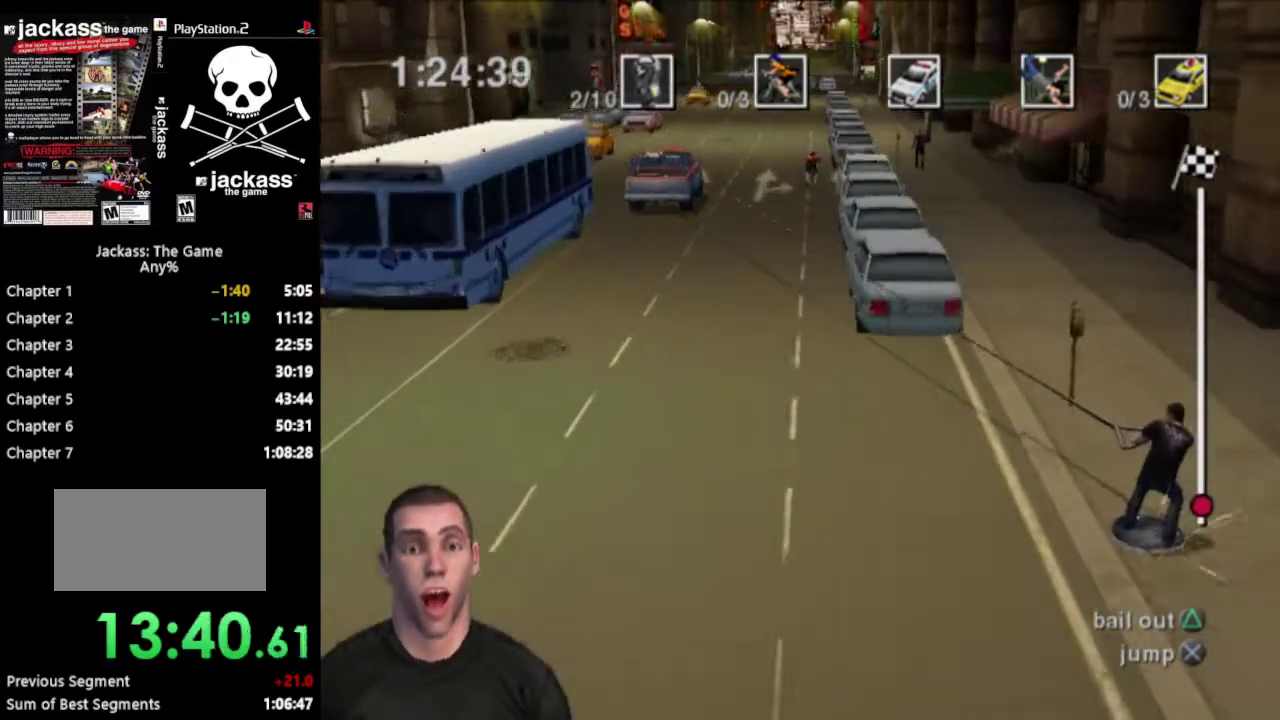
{"buttons": ["DPAD_DOWN", "DPAD_RIGHT"], "events": [[133, "DPAD_RIGHT", "up"], [300, "DPAD_RIGHT", "down"], [450, "DPAD_DOWN", "down"]]}
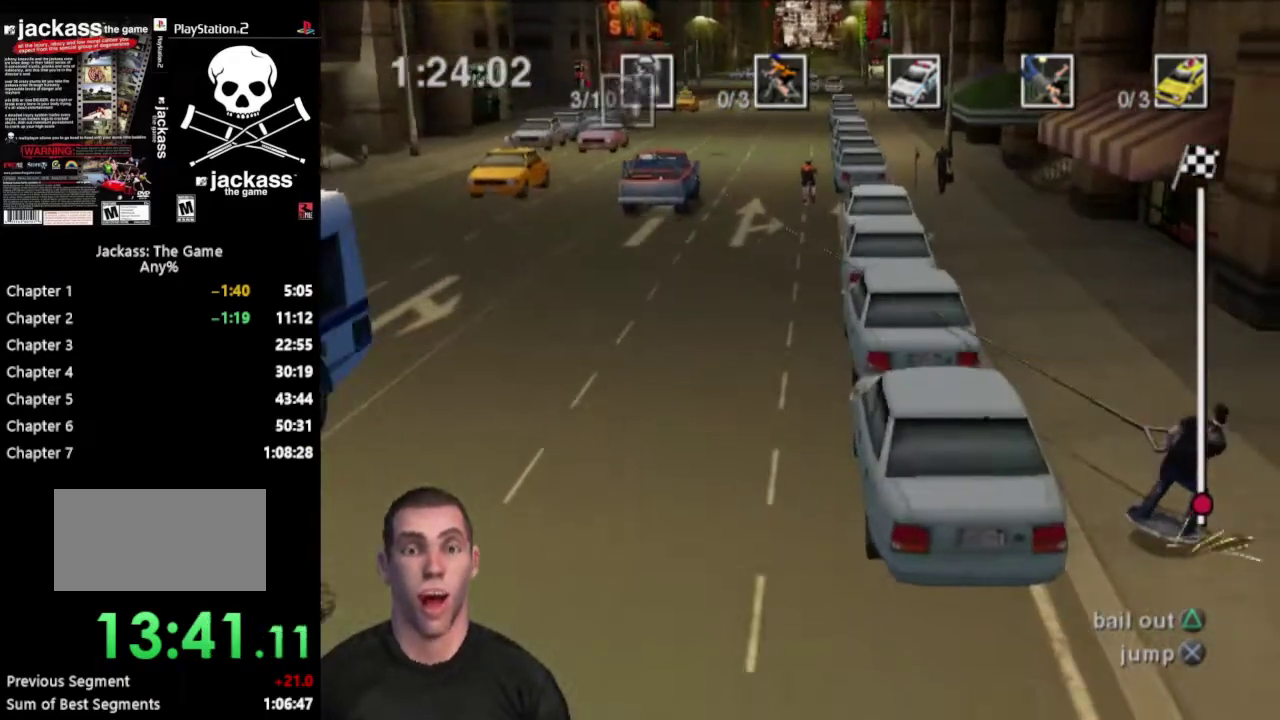
{"buttons": [], "events": [[17, "DPAD_DOWN", "up"], [17, "DPAD_RIGHT", "up"]]}
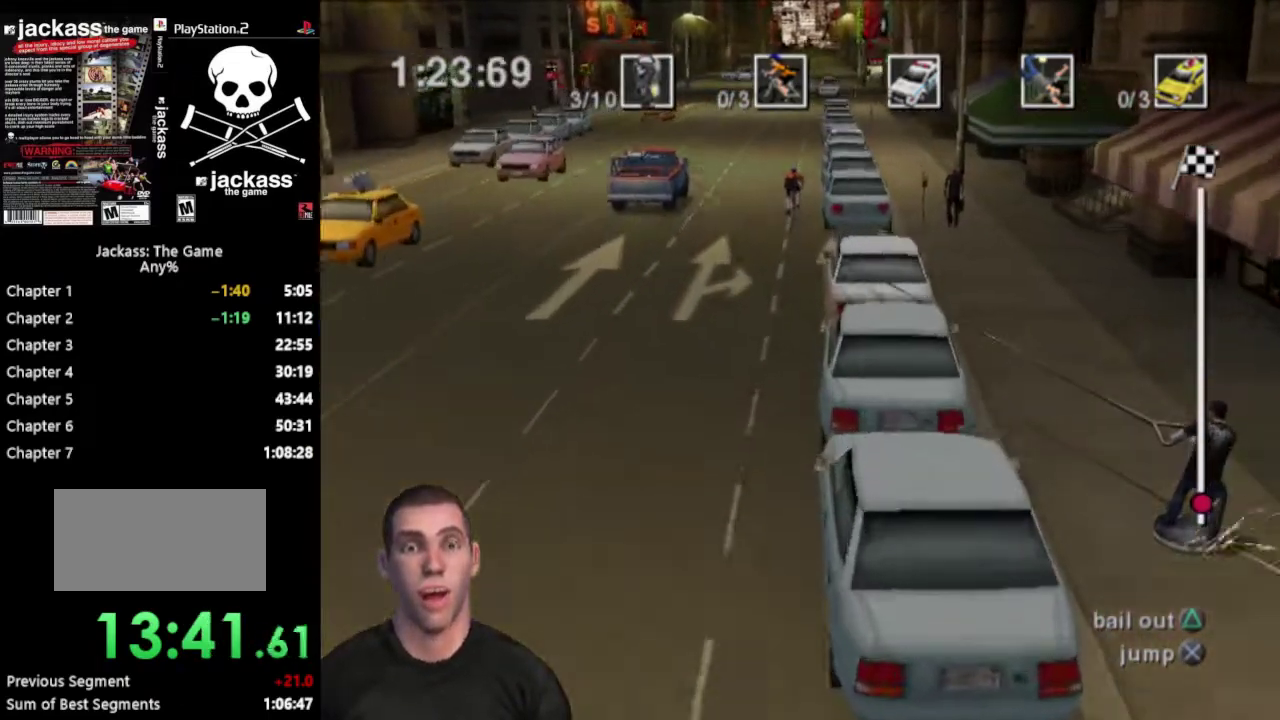
{"buttons": [], "events": []}